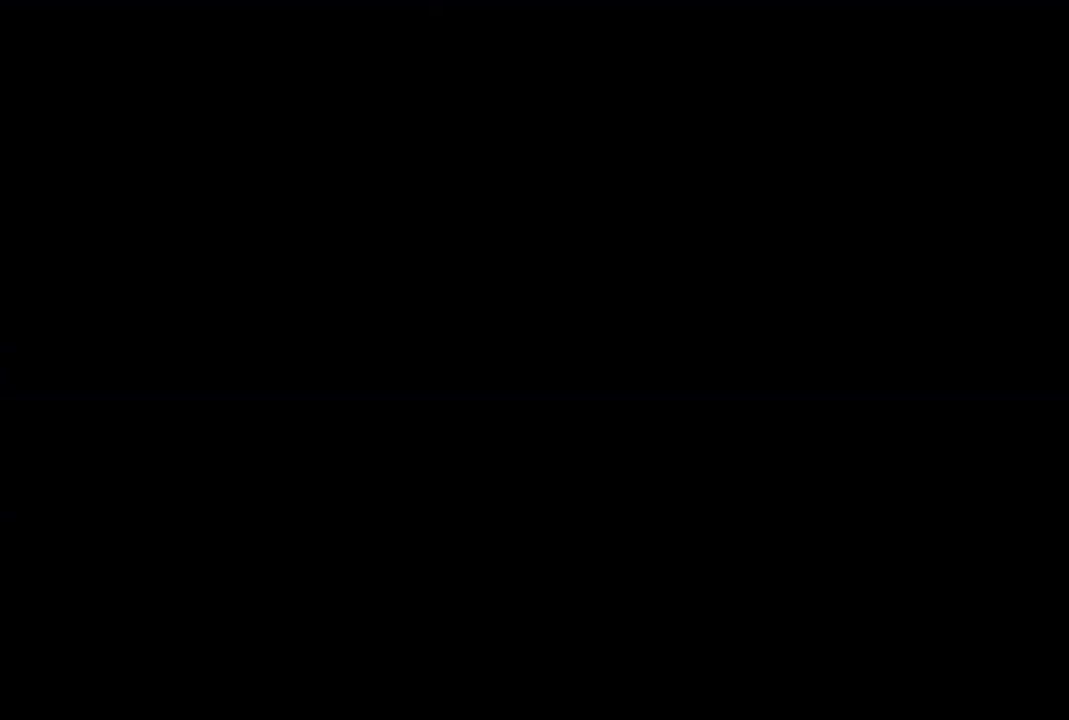
Gameplay with a controller (PlayStation layout); each line is a JSON object with the inputs held at the frame after it. "events" lists button and stick changes between this image and that frame as [ms after this image, input, new state], when the widget could be followed in between.
{"buttons": ["DPAD_RIGHT"], "left_stick": "center", "right_stick": "center", "events": [[500, "R1", "up"]]}
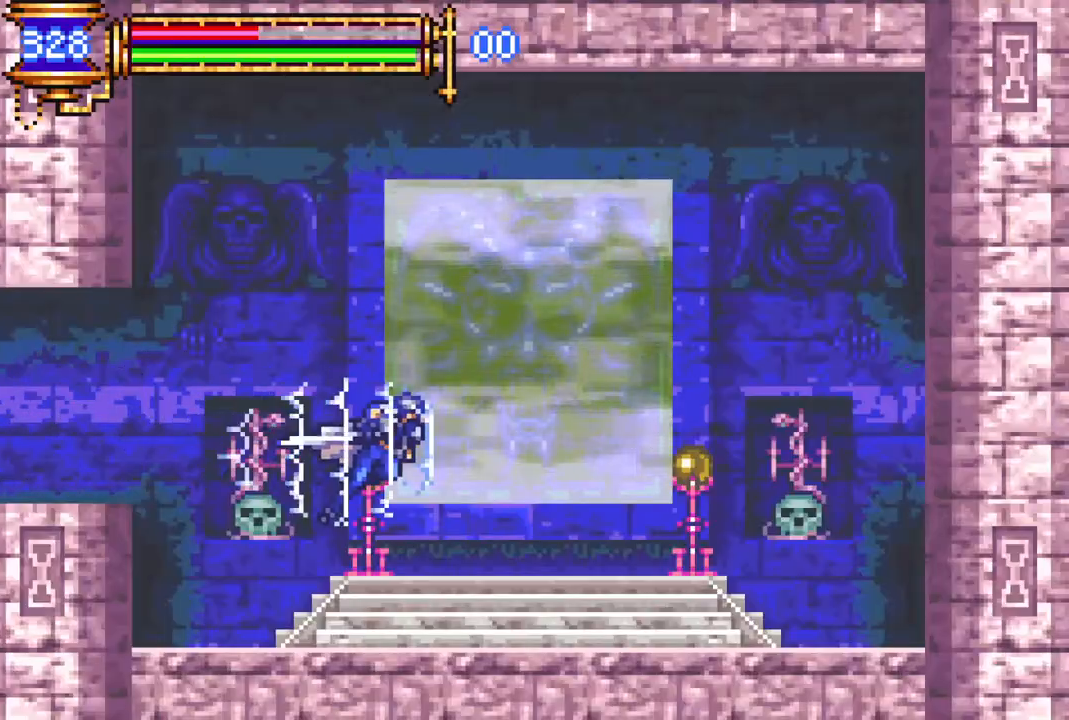
{"buttons": [], "left_stick": "center", "right_stick": "center", "events": [[83, "DPAD_RIGHT", "up"], [217, "DPAD_UP", "down"], [333, "DPAD_UP", "up"]]}
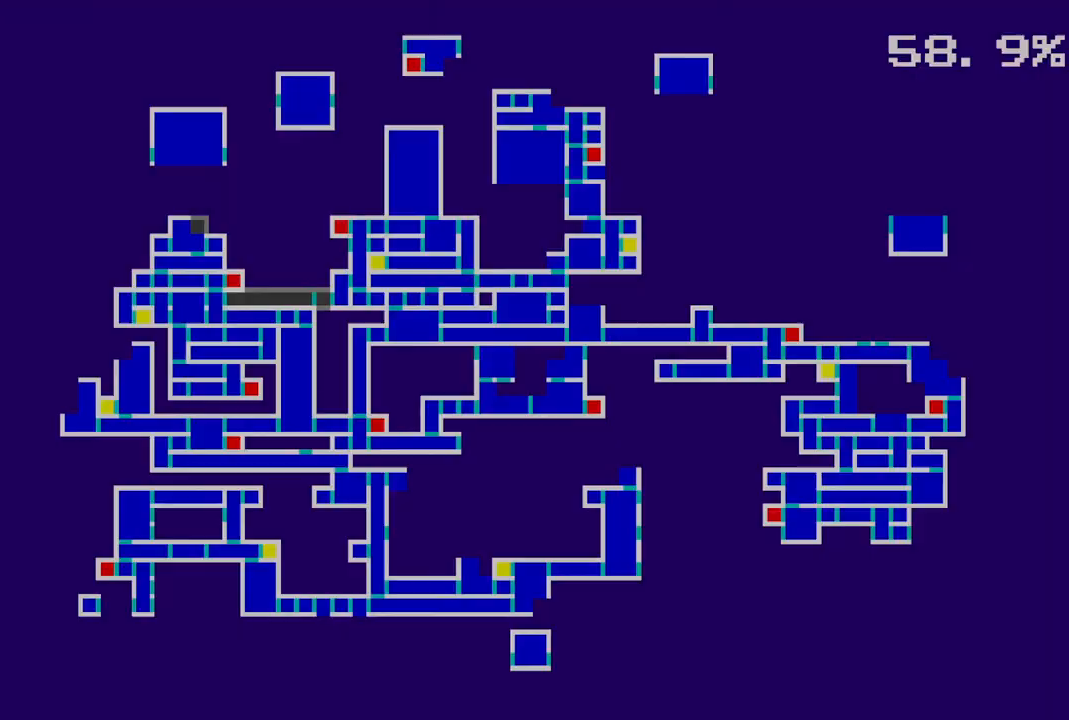
{"buttons": [], "left_stick": "center", "right_stick": "center", "events": [[100, "DPAD_LEFT", "down"], [167, "DPAD_LEFT", "up"], [233, "DPAD_LEFT", "down"], [333, "DPAD_LEFT", "up"], [400, "DPAD_LEFT", "down"], [467, "DPAD_LEFT", "up"]]}
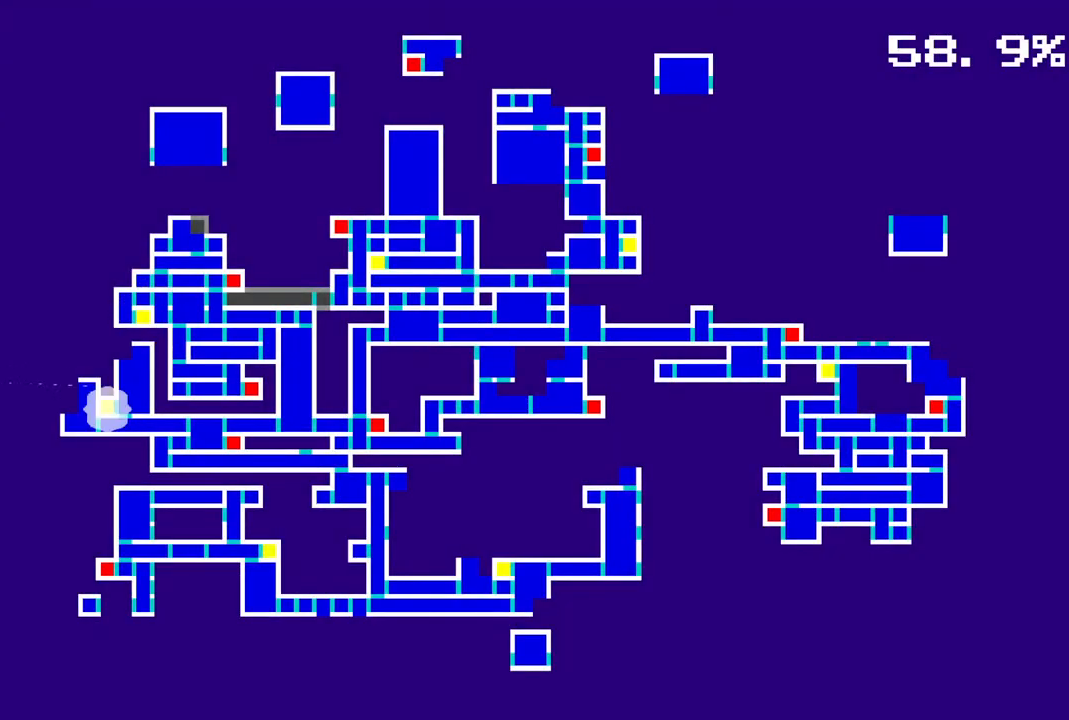
{"buttons": [], "left_stick": "center", "right_stick": "center", "events": [[83, "CROSS", "down"], [183, "CROSS", "up"]]}
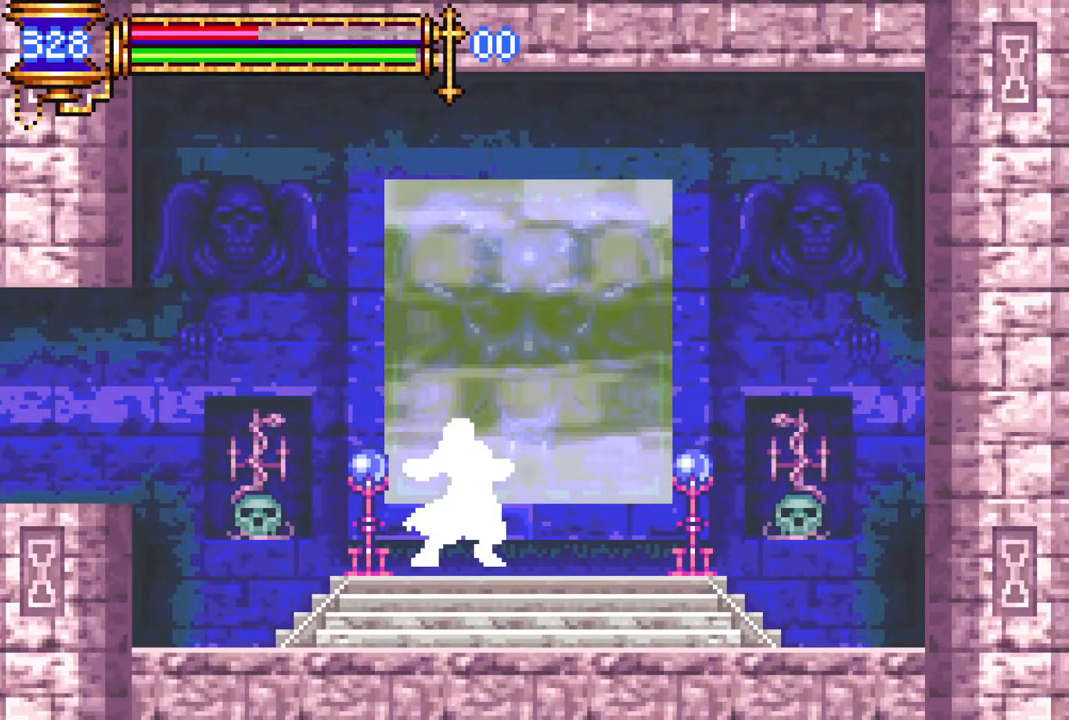
{"buttons": [], "left_stick": "center", "right_stick": "center", "events": []}
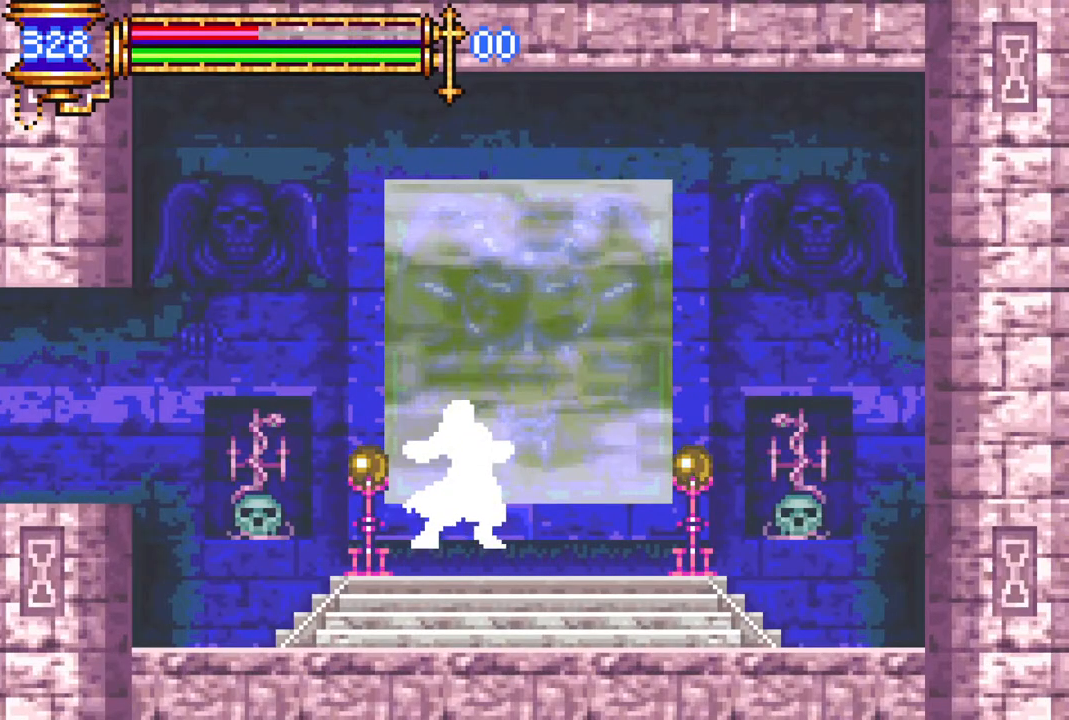
{"buttons": [], "left_stick": "center", "right_stick": "center", "events": []}
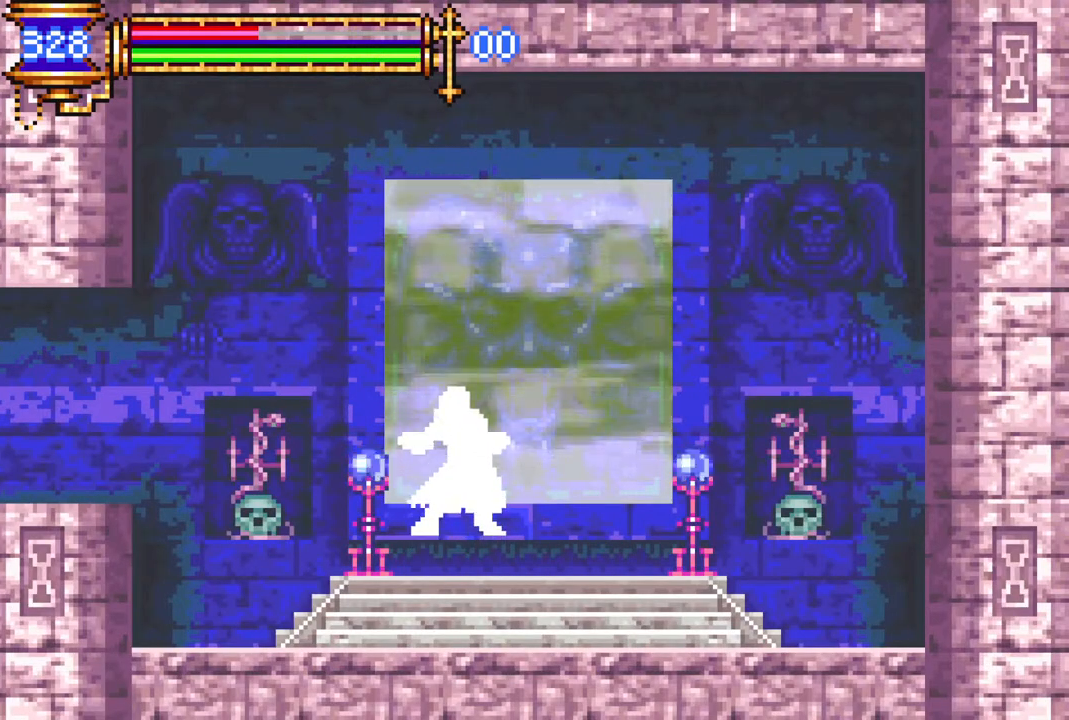
{"buttons": [], "left_stick": "center", "right_stick": "center", "events": []}
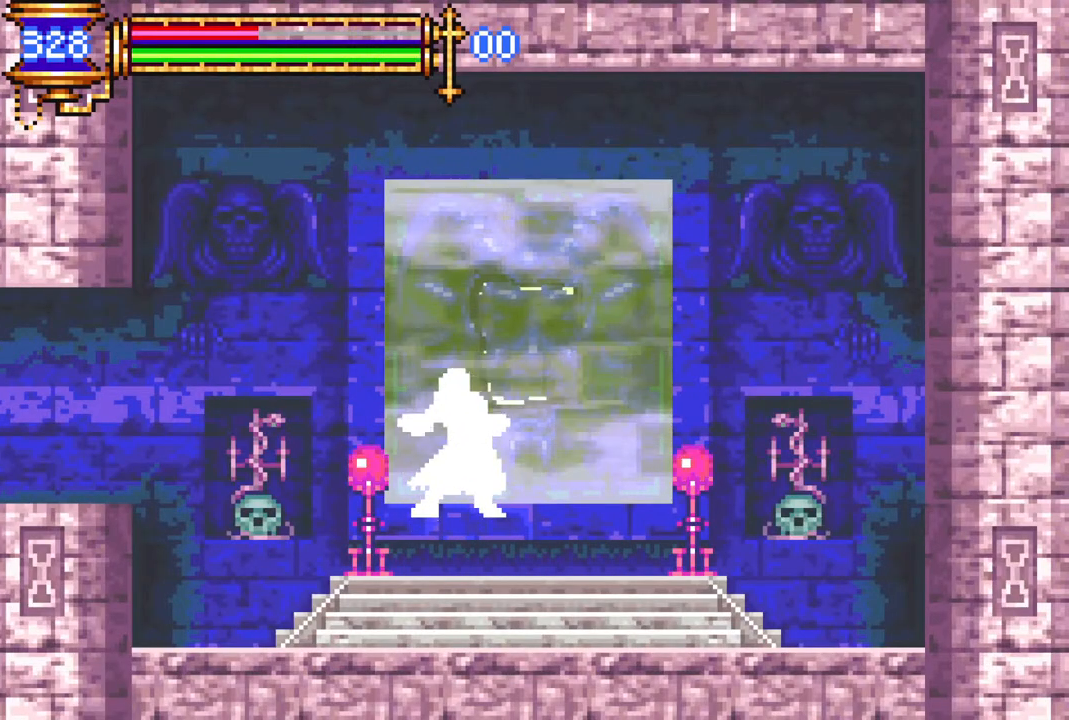
{"buttons": [], "left_stick": "center", "right_stick": "center", "events": []}
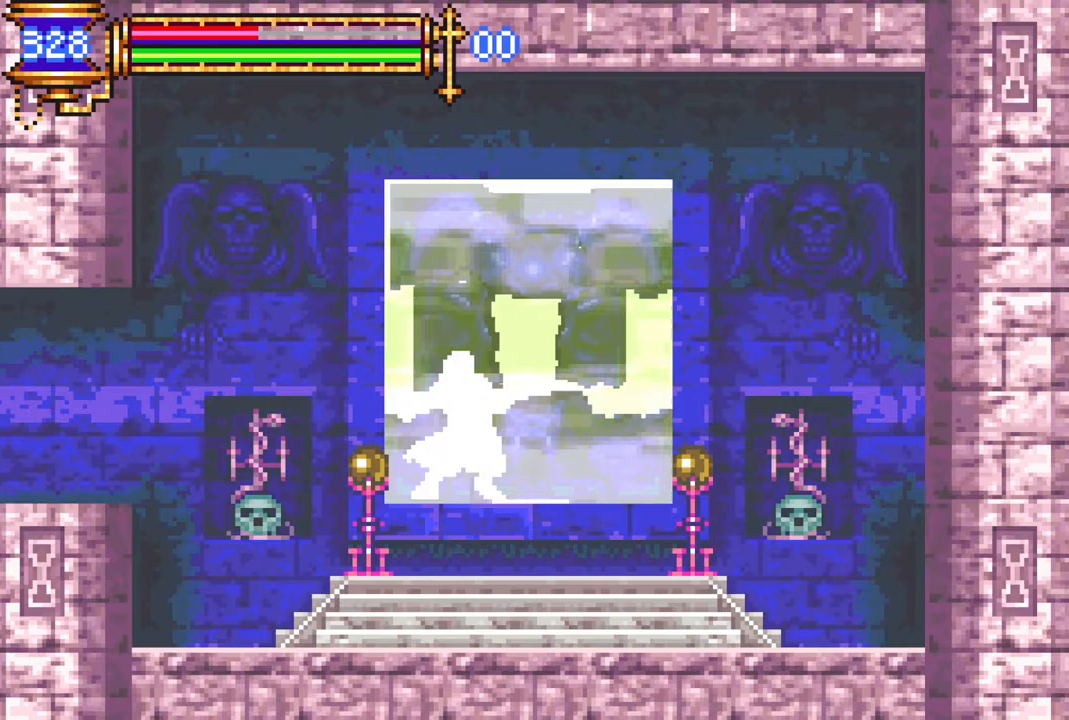
{"buttons": [], "left_stick": "center", "right_stick": "center", "events": []}
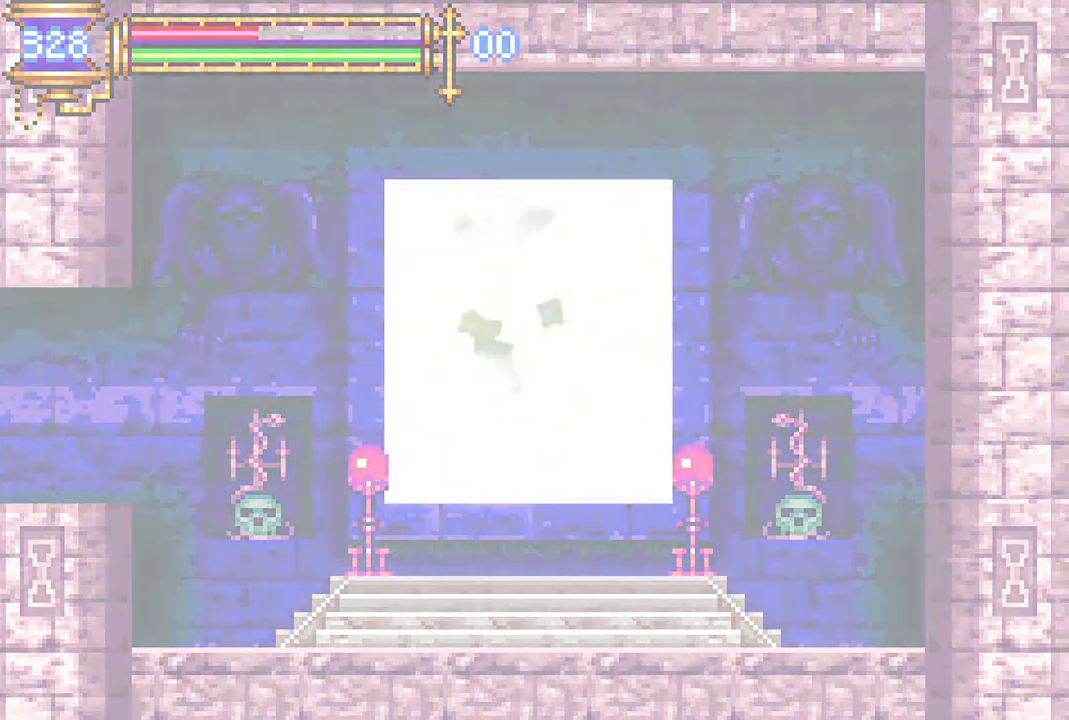
{"buttons": [], "left_stick": "center", "right_stick": "center", "events": []}
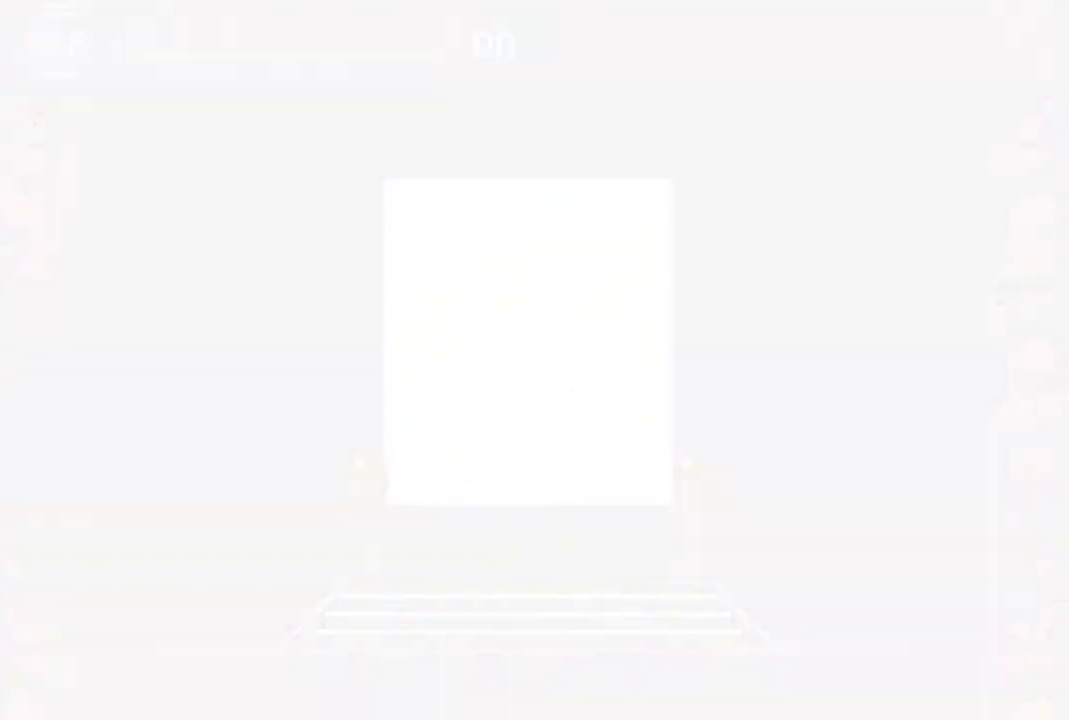
{"buttons": [], "left_stick": "center", "right_stick": "center", "events": []}
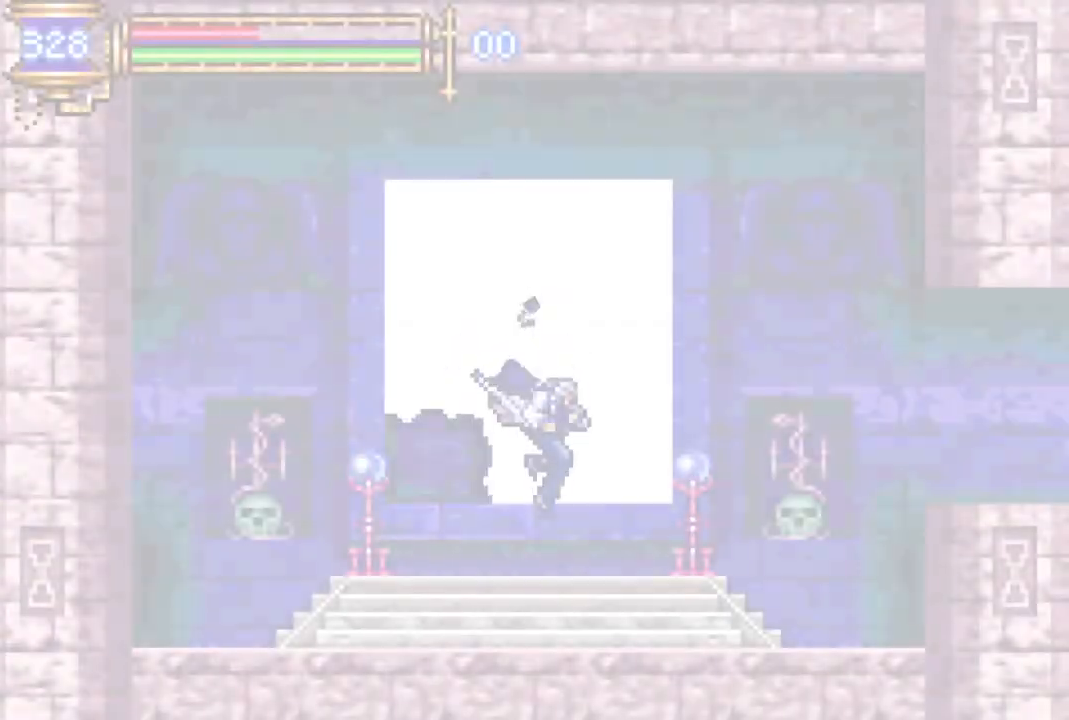
{"buttons": [], "left_stick": "center", "right_stick": "center", "events": []}
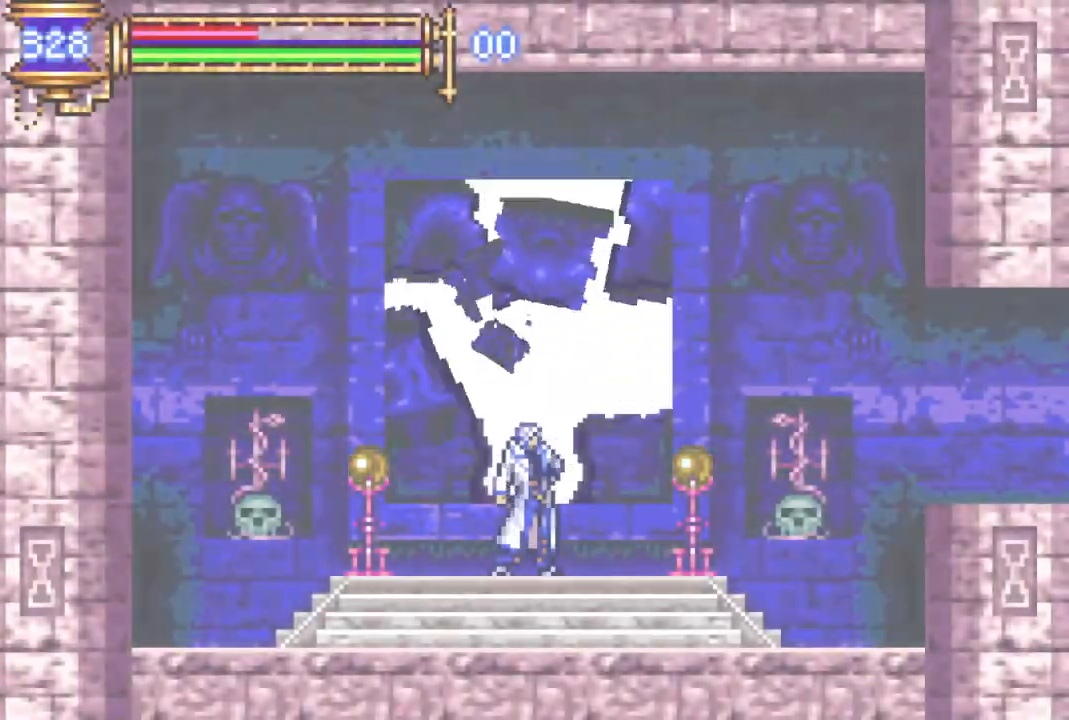
{"buttons": ["CROSS", "R1", "DPAD_RIGHT"], "left_stick": "center", "right_stick": "center", "events": [[333, "DPAD_RIGHT", "down"], [350, "CROSS", "down"], [367, "R1", "down"]]}
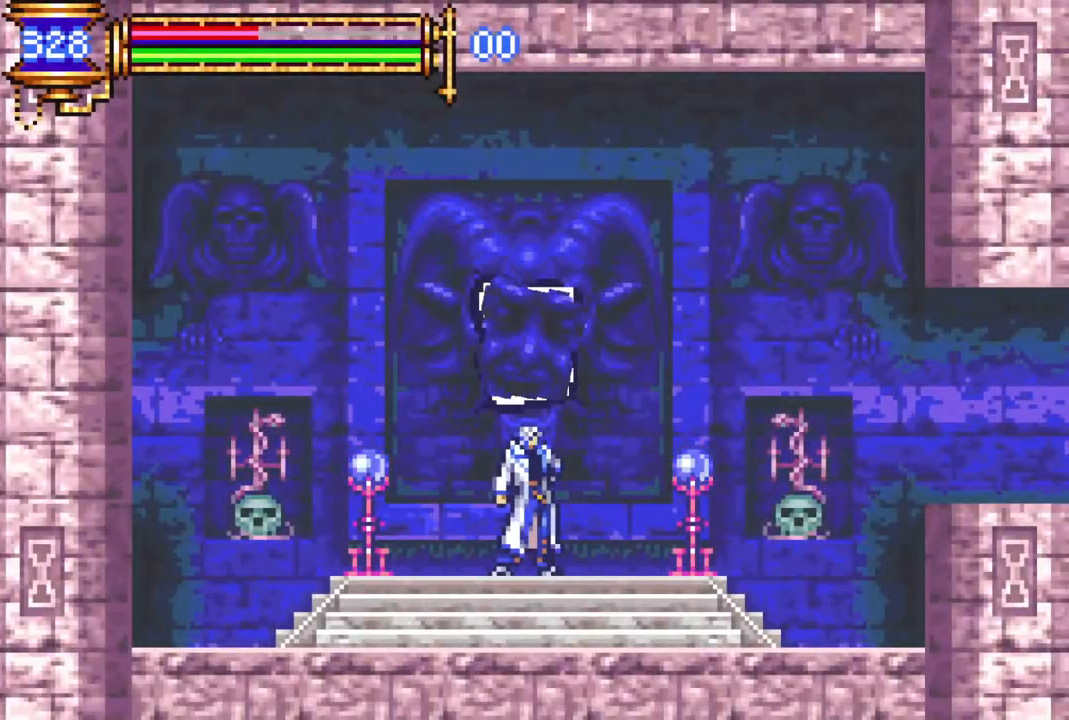
{"buttons": ["R1", "DPAD_RIGHT"], "left_stick": "center", "right_stick": "center", "events": [[17, "CROSS", "up"], [133, "CROSS", "down"], [233, "CROSS", "up"]]}
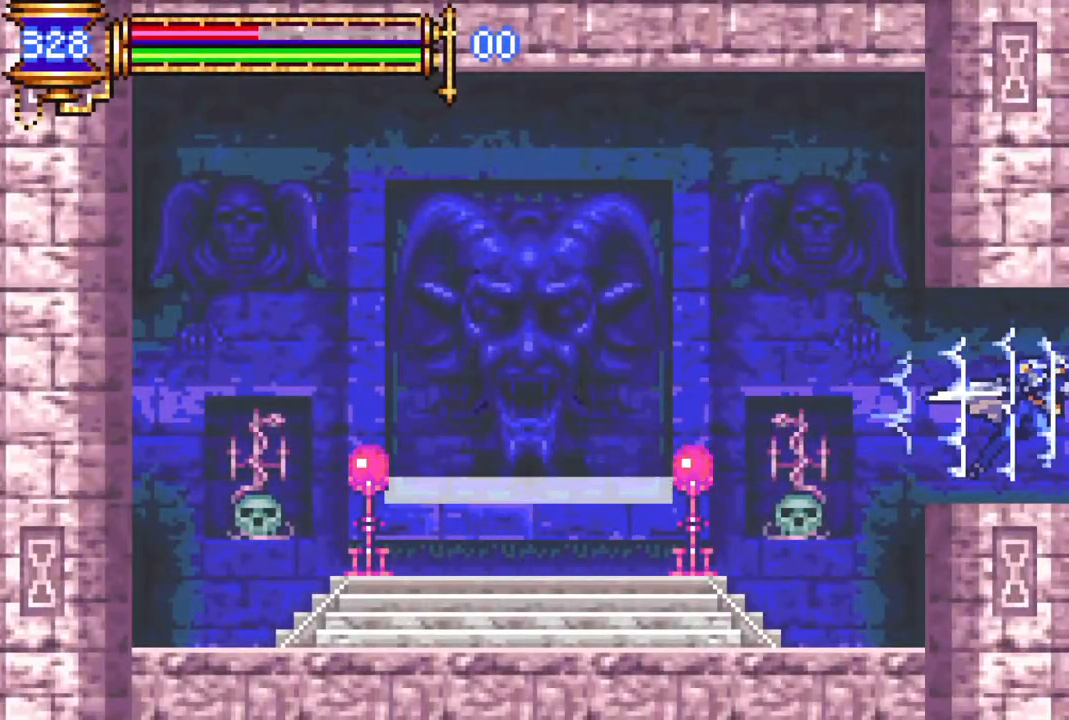
{"buttons": ["R1", "DPAD_RIGHT"], "left_stick": "center", "right_stick": "center", "events": []}
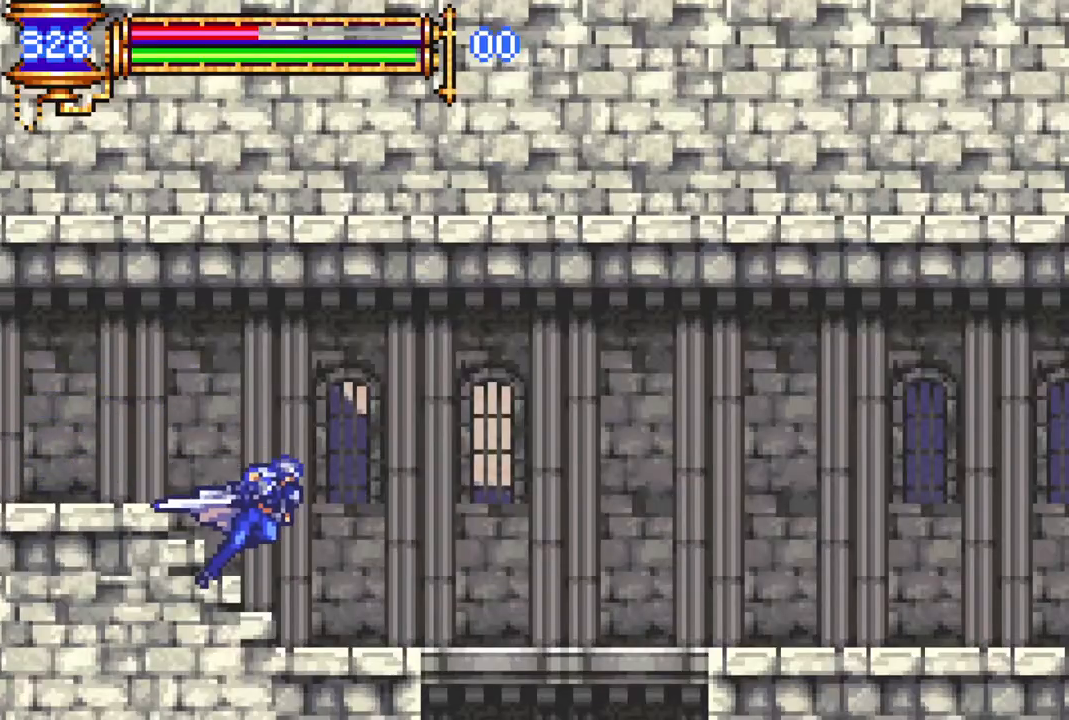
{"buttons": [], "left_stick": "center", "right_stick": "center", "events": [[233, "DPAD_RIGHT", "up"], [233, "R1", "up"], [317, "DPAD_DOWN", "down"], [333, "CROSS", "down"], [417, "CROSS", "up"], [433, "DPAD_DOWN", "up"]]}
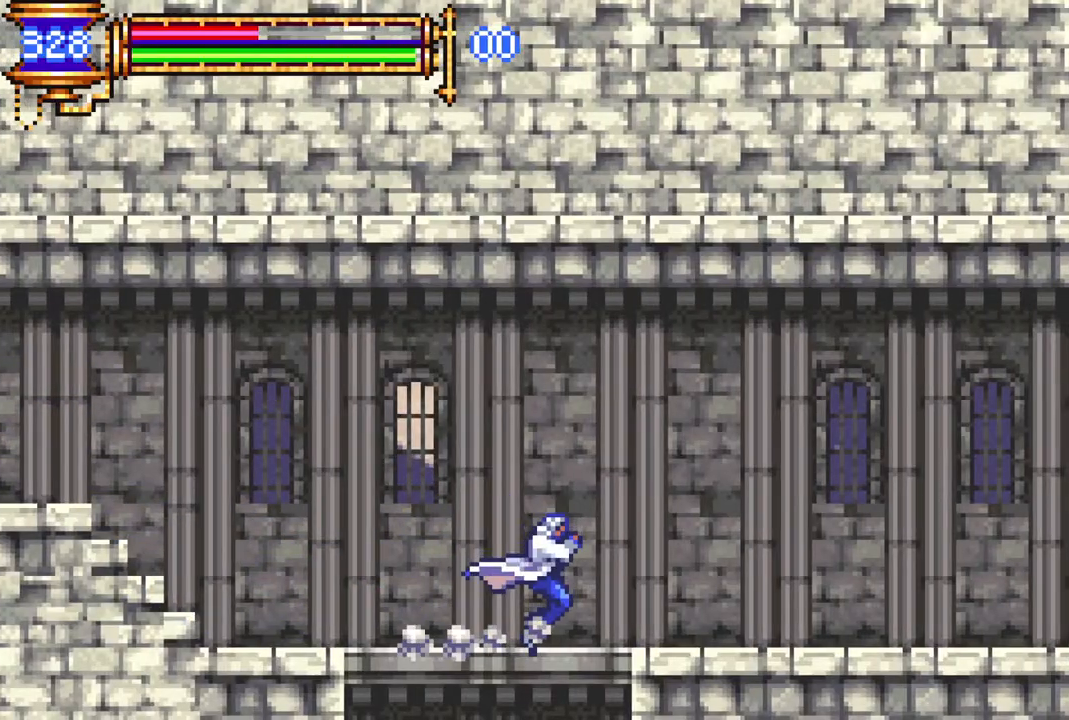
{"buttons": ["CROSS", "DPAD_DOWN"], "left_stick": "center", "right_stick": "center", "events": [[417, "DPAD_DOWN", "down"], [500, "CROSS", "down"]]}
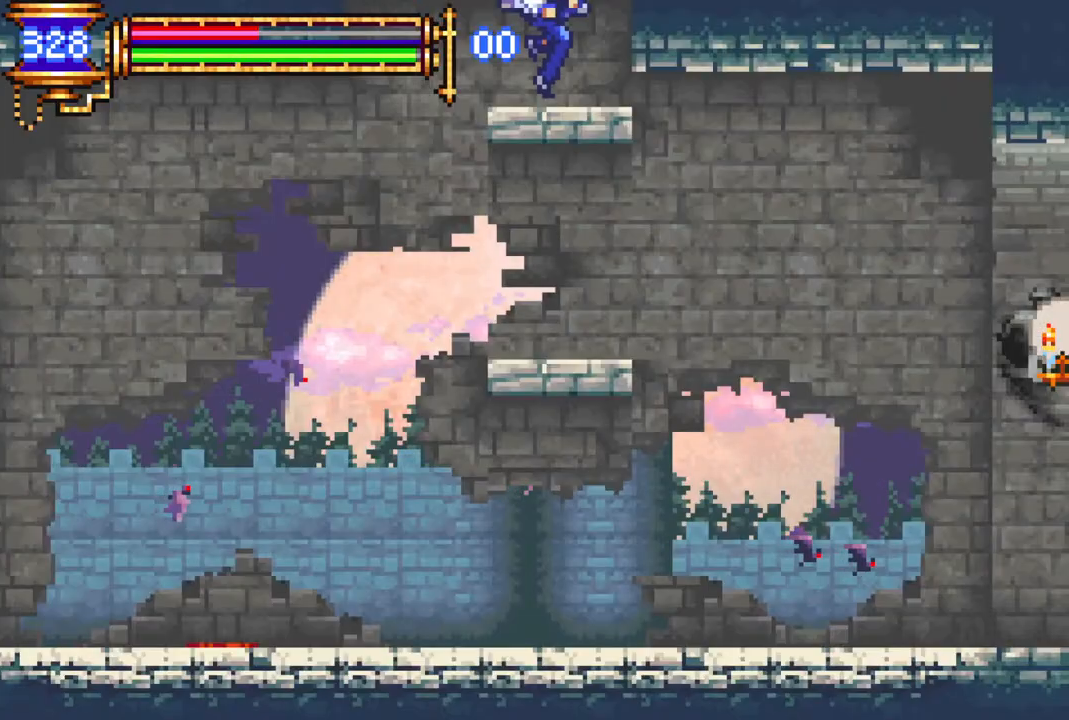
{"buttons": ["DPAD_RIGHT"], "left_stick": "center", "right_stick": "center", "events": [[117, "CROSS", "up"], [183, "DPAD_DOWN", "up"], [417, "DPAD_RIGHT", "down"]]}
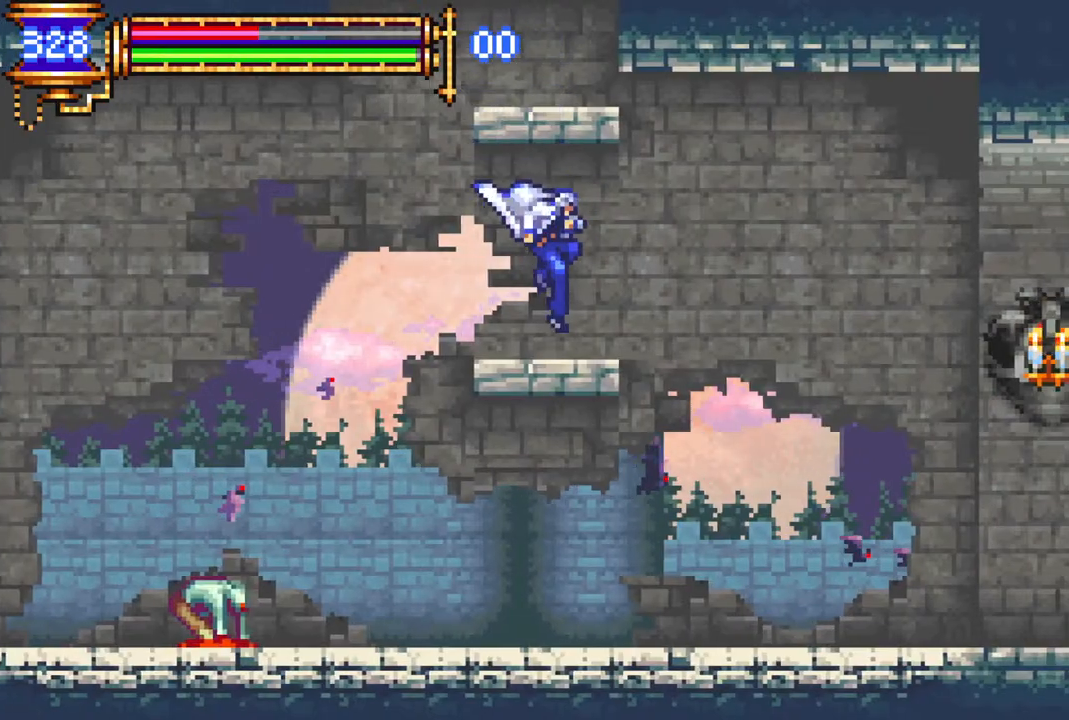
{"buttons": ["CROSS", "R1", "DPAD_LEFT"], "left_stick": "center", "right_stick": "center", "events": [[17, "CROSS", "down"], [50, "R1", "down"], [83, "CROSS", "up"], [133, "DPAD_RIGHT", "up"], [233, "DPAD_LEFT", "down"], [500, "CROSS", "down"]]}
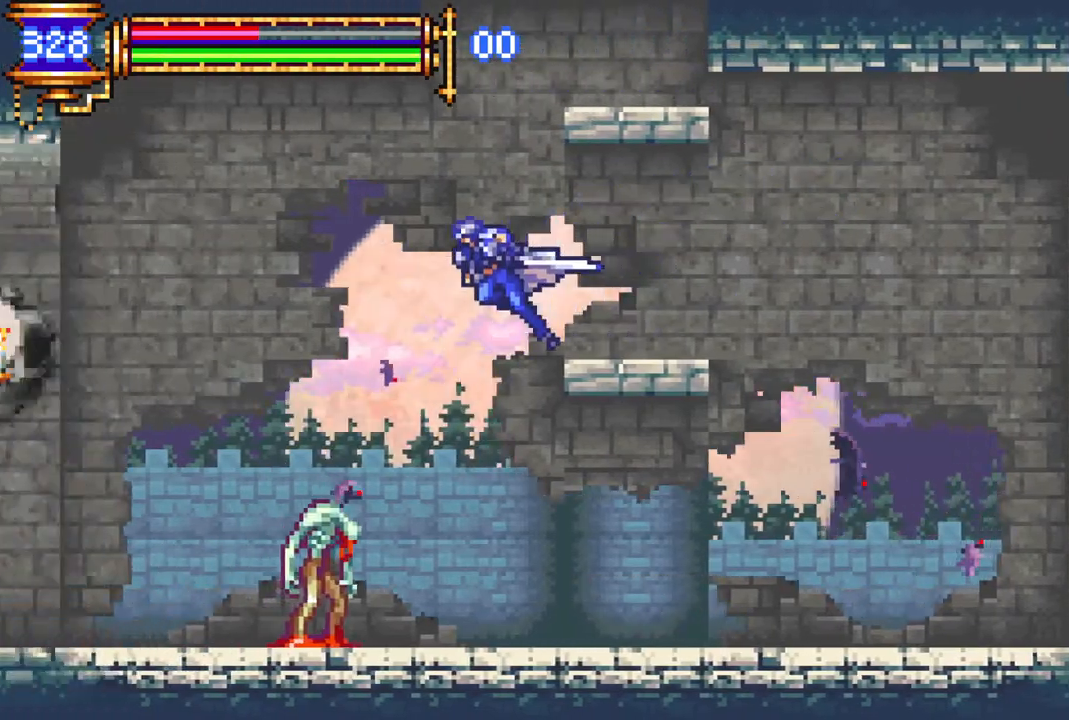
{"buttons": ["R1", "DPAD_LEFT"], "left_stick": "center", "right_stick": "center", "events": [[83, "CROSS", "up"]]}
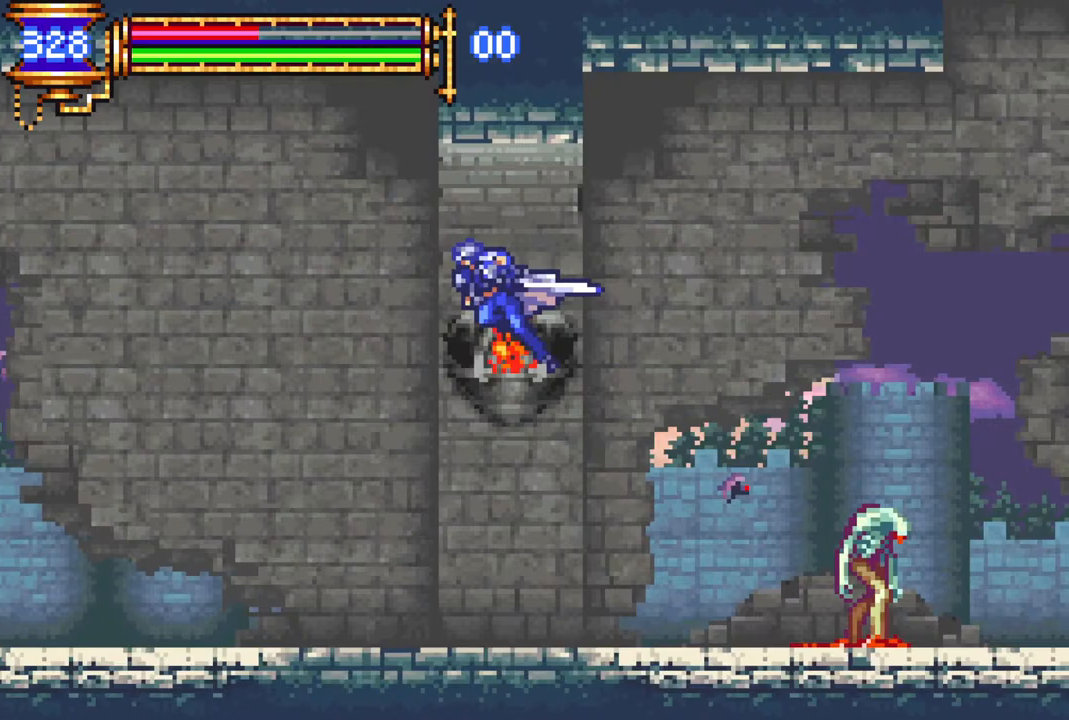
{"buttons": ["CROSS", "R1", "DPAD_LEFT"], "left_stick": "center", "right_stick": "center", "events": [[333, "CROSS", "down"]]}
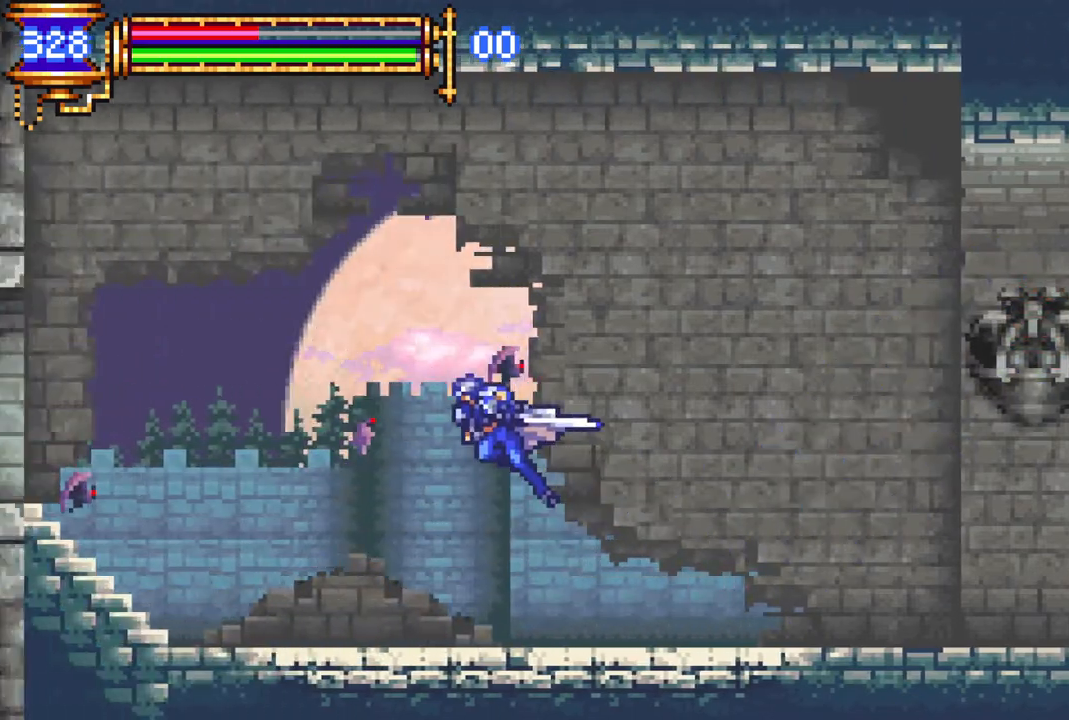
{"buttons": ["R1", "DPAD_LEFT"], "left_stick": "center", "right_stick": "center", "events": [[267, "CROSS", "up"]]}
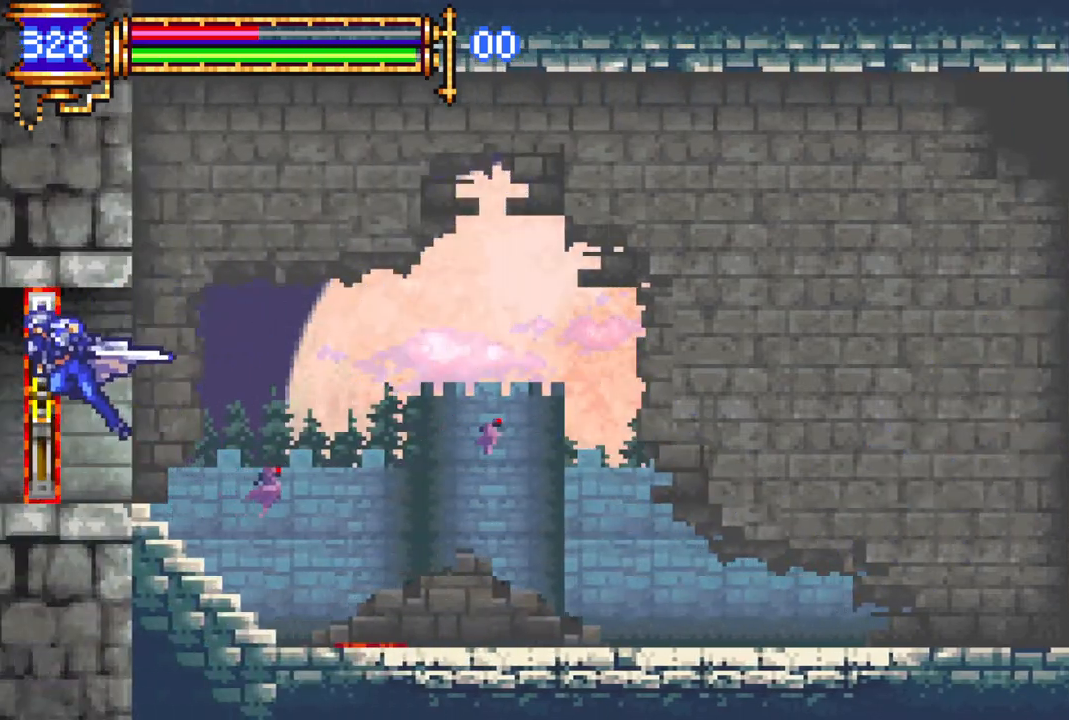
{"buttons": [], "left_stick": "center", "right_stick": "center", "events": [[117, "DPAD_LEFT", "up"], [117, "R1", "up"]]}
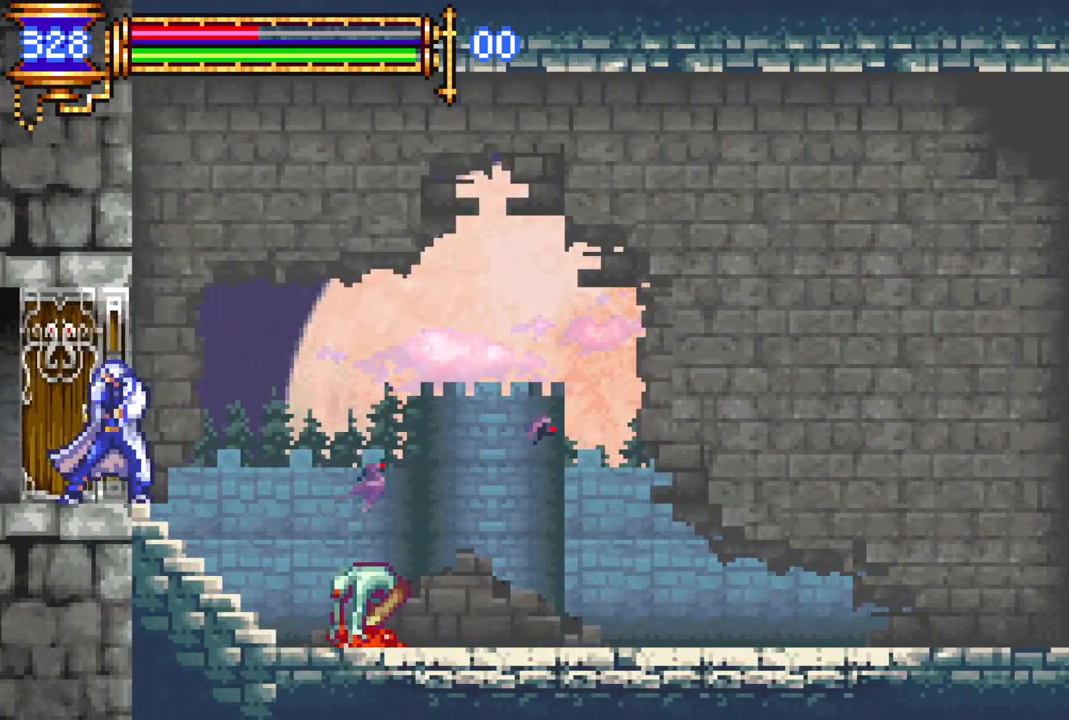
{"buttons": ["R1", "DPAD_LEFT"], "left_stick": "center", "right_stick": "center", "events": [[83, "DPAD_LEFT", "down"], [167, "R1", "down"]]}
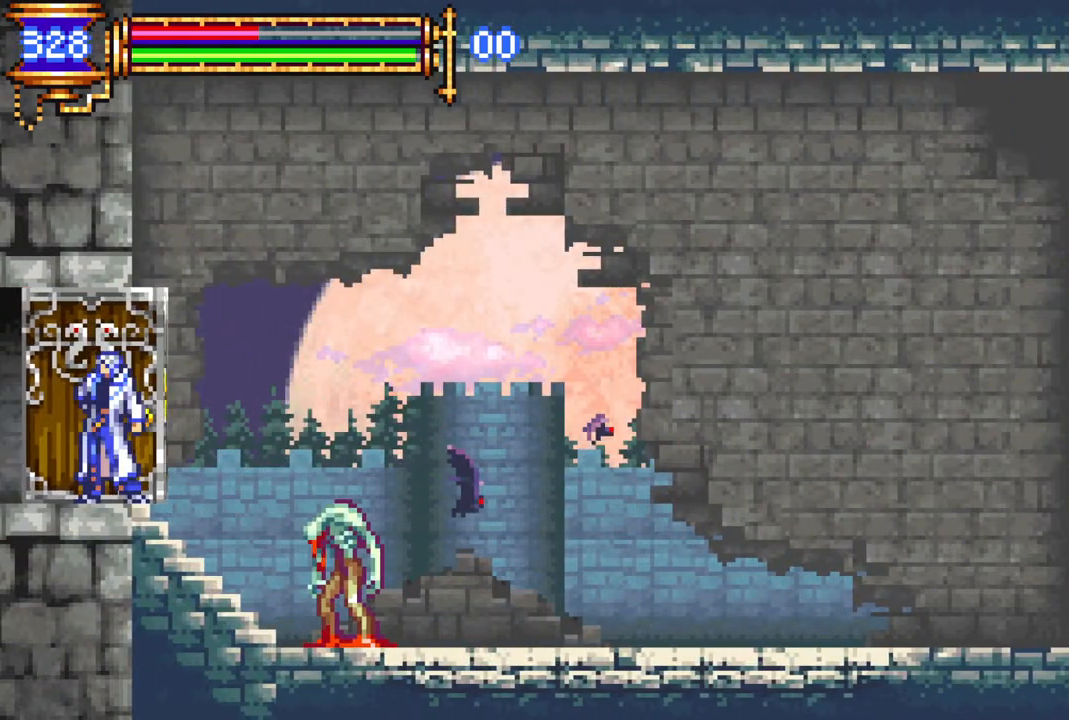
{"buttons": ["R1", "DPAD_LEFT"], "left_stick": "center", "right_stick": "center", "events": []}
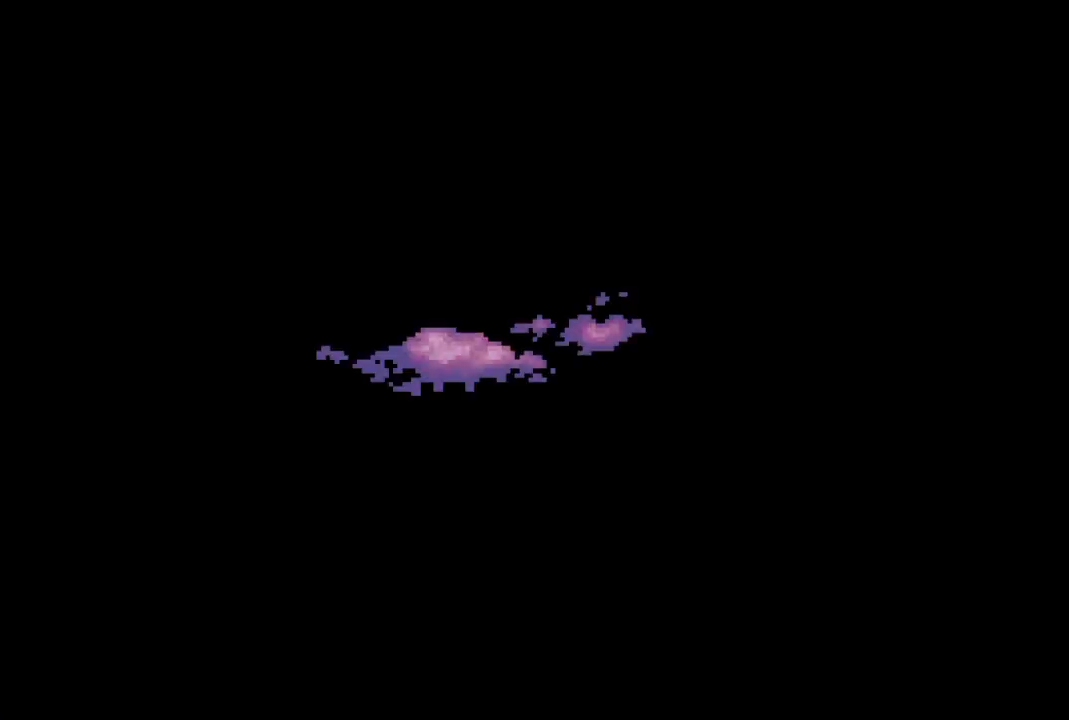
{"buttons": ["R1", "DPAD_LEFT"], "left_stick": "center", "right_stick": "center", "events": [[317, "CROSS", "down"], [400, "CROSS", "up"]]}
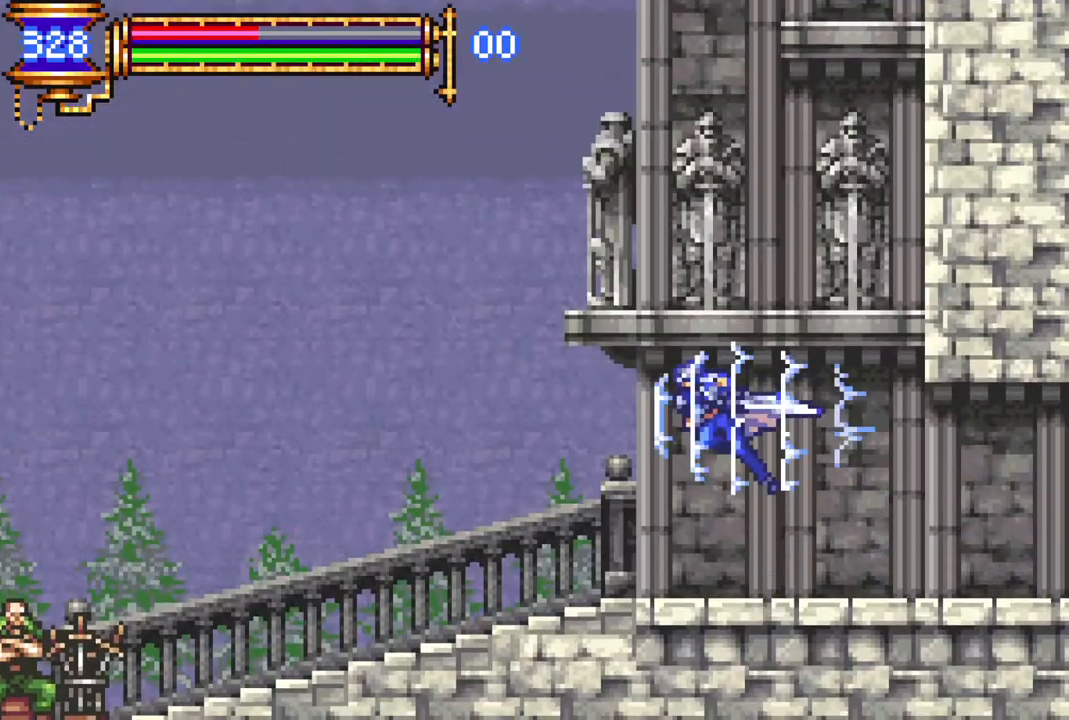
{"buttons": ["R1", "DPAD_LEFT"], "left_stick": "center", "right_stick": "center", "events": []}
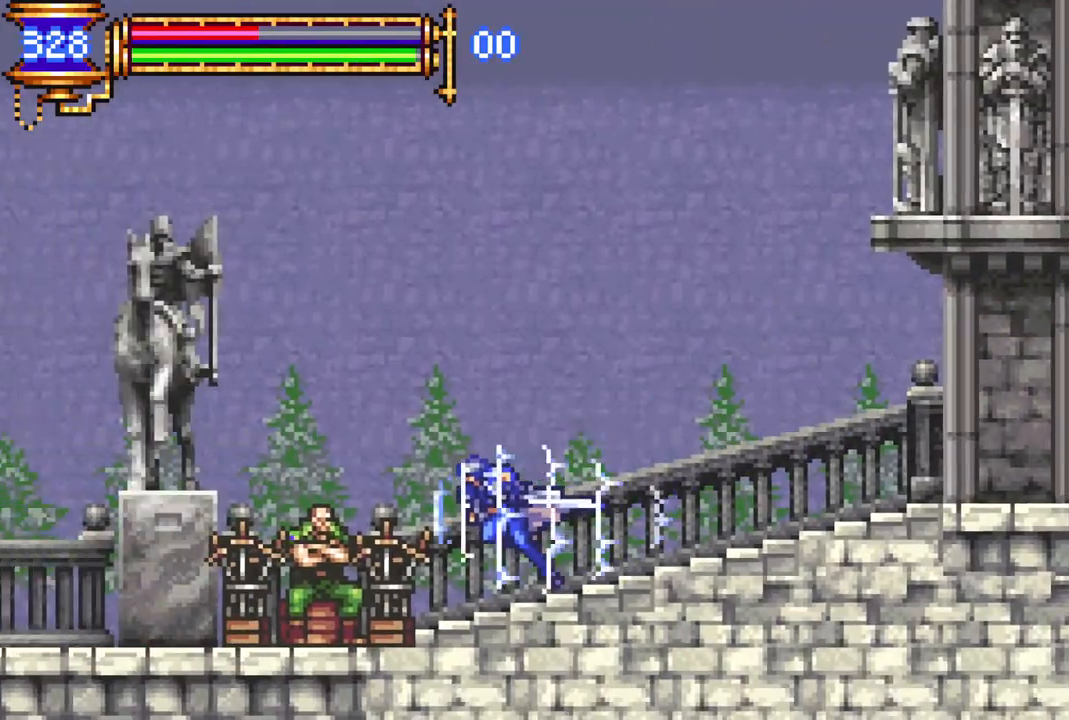
{"buttons": [], "left_stick": "center", "right_stick": "center", "events": [[117, "R1", "up"], [133, "DPAD_LEFT", "up"], [200, "DPAD_UP", "down"], [317, "DPAD_UP", "up"]]}
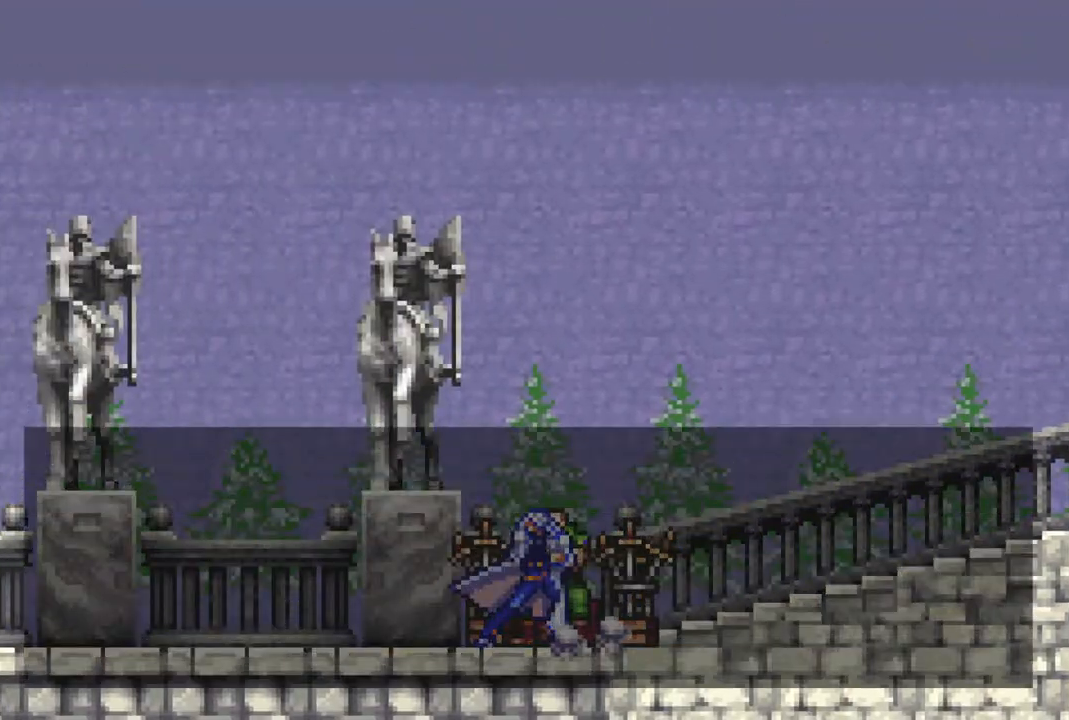
{"buttons": [], "left_stick": "center", "right_stick": "center", "events": []}